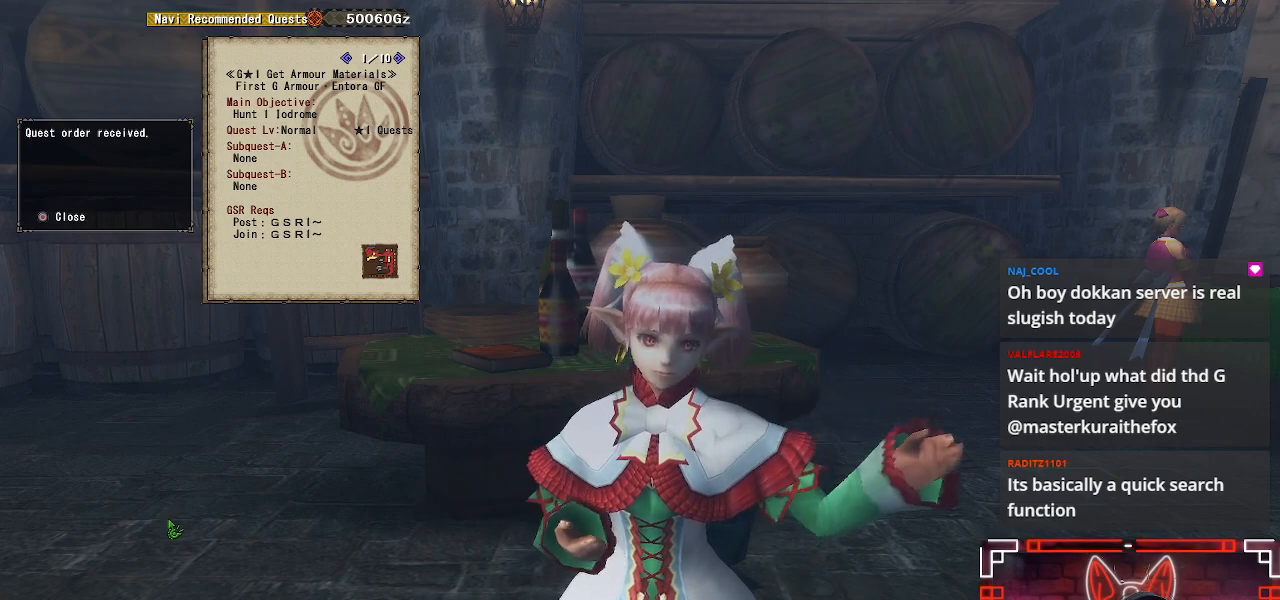
Gameplay with a controller (Xbox layout); each line is a JSON object with the inputs held at the frame after it. "events" lists button and stick changes between this image and that frame as [ms after this image, input, new state], when the widget could be followed in between.
{"buttons": ["B"], "left_stick": "center", "right_stick": "center", "events": [[417, "B", "down"]]}
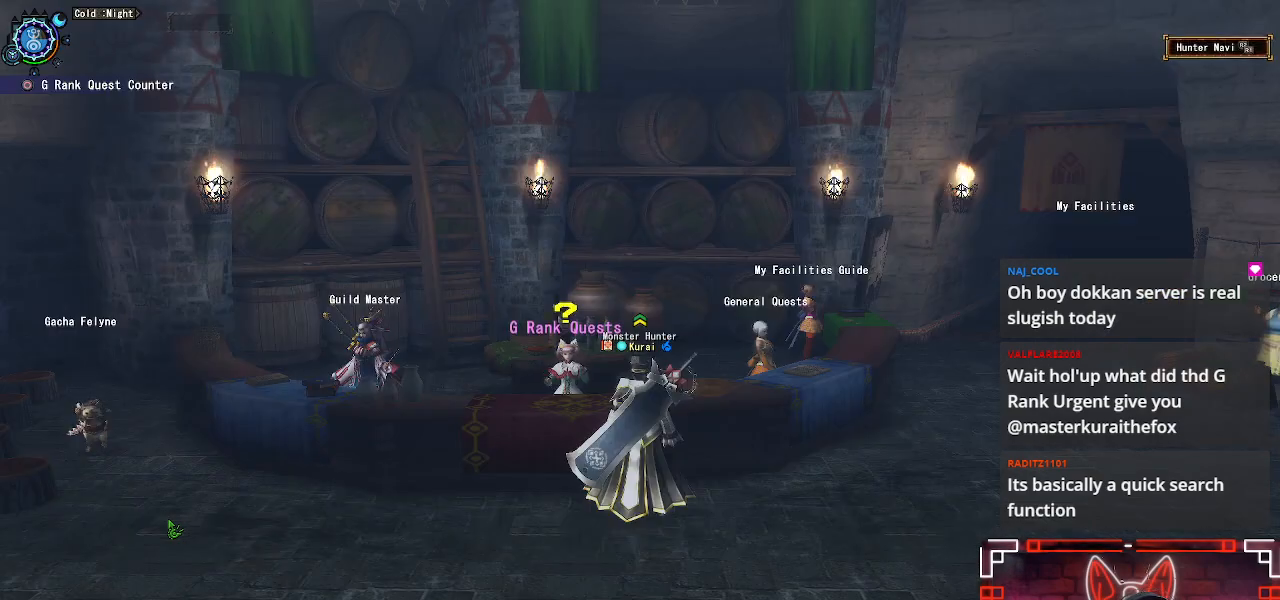
{"buttons": [], "left_stick": "center", "right_stick": "center", "events": [[133, "B", "up"]]}
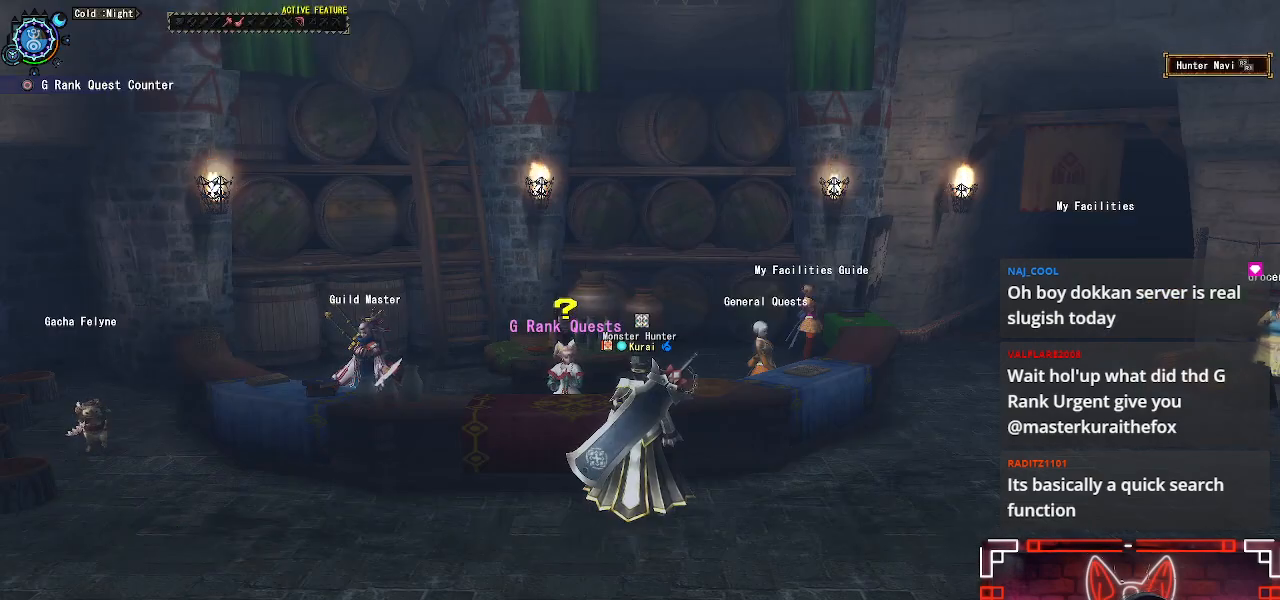
{"buttons": ["R1"], "left_stick": "down", "right_stick": "left", "events": [[250, "left_stick", "left"], [400, "left_stick", "down-left"], [417, "R1", "down"], [433, "right_stick", "left"], [500, "left_stick", "down"]]}
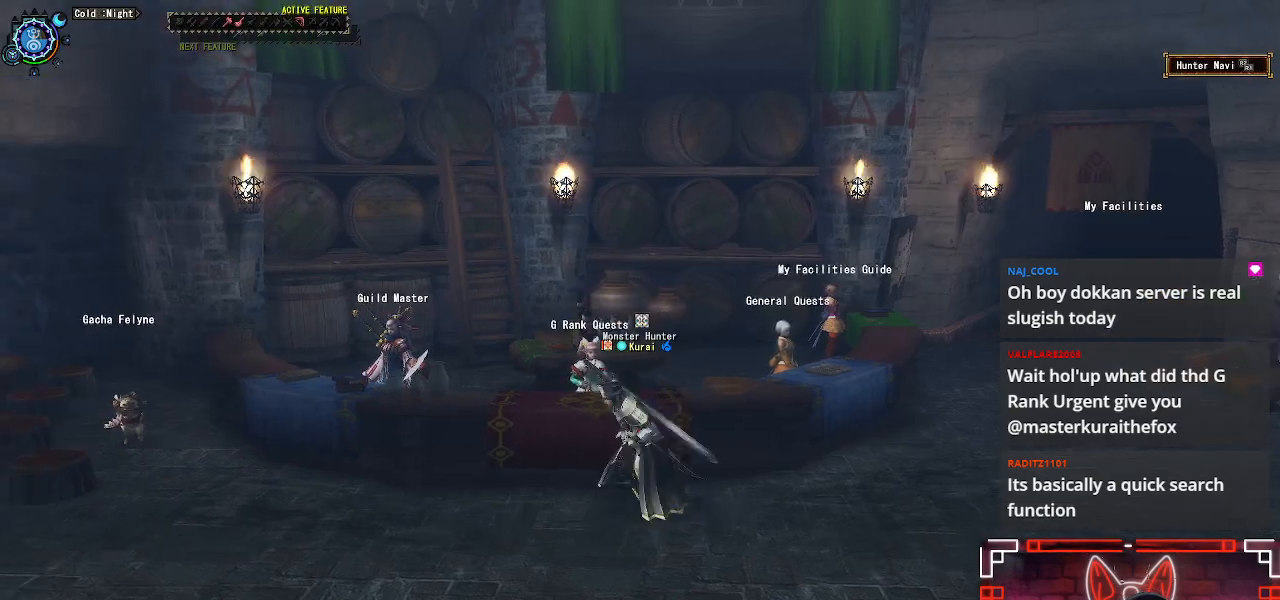
{"buttons": [], "left_stick": "down", "right_stick": "left", "events": [[217, "R1", "up"]]}
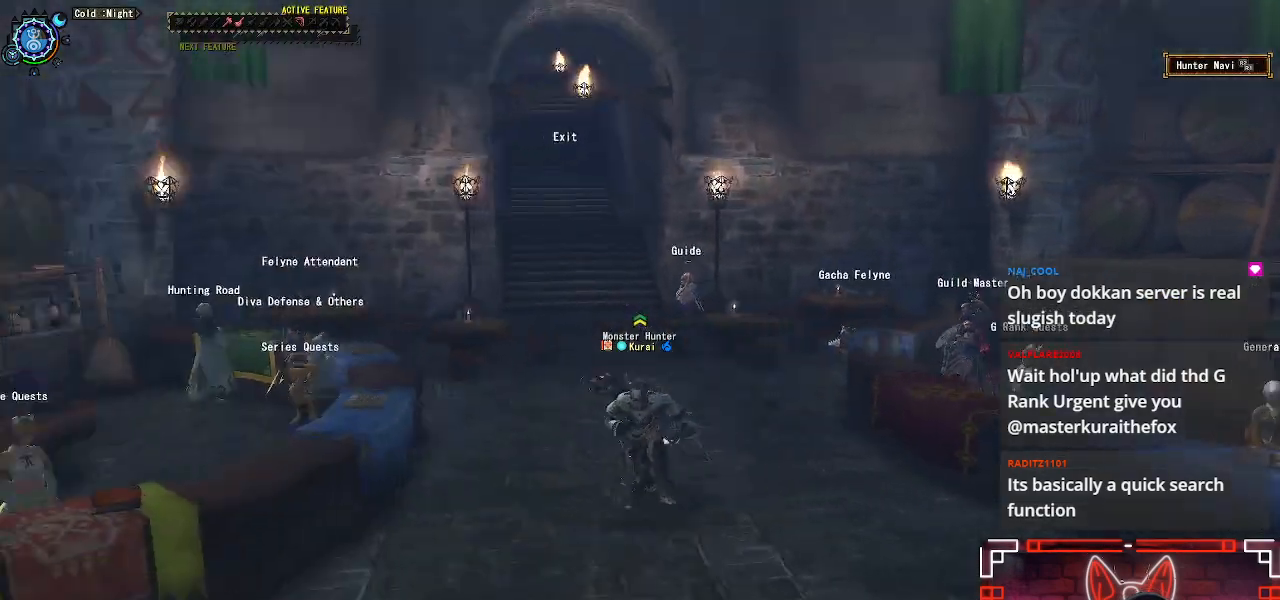
{"buttons": [], "left_stick": "up-right", "right_stick": "left", "events": [[67, "left_stick", "down-right"], [83, "right_stick", "center"], [250, "left_stick", "right"], [417, "right_stick", "left"], [467, "left_stick", "up-right"]]}
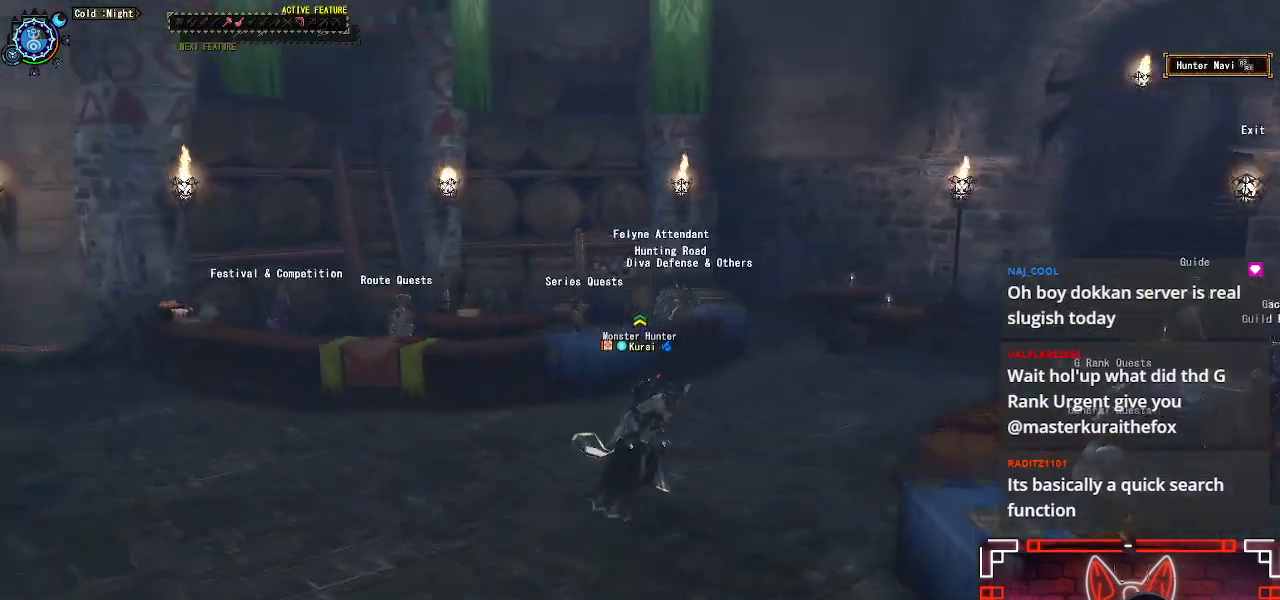
{"buttons": ["R1"], "left_stick": "up", "right_stick": "center", "events": [[67, "R1", "down"], [117, "left_stick", "up"], [433, "right_stick", "center"]]}
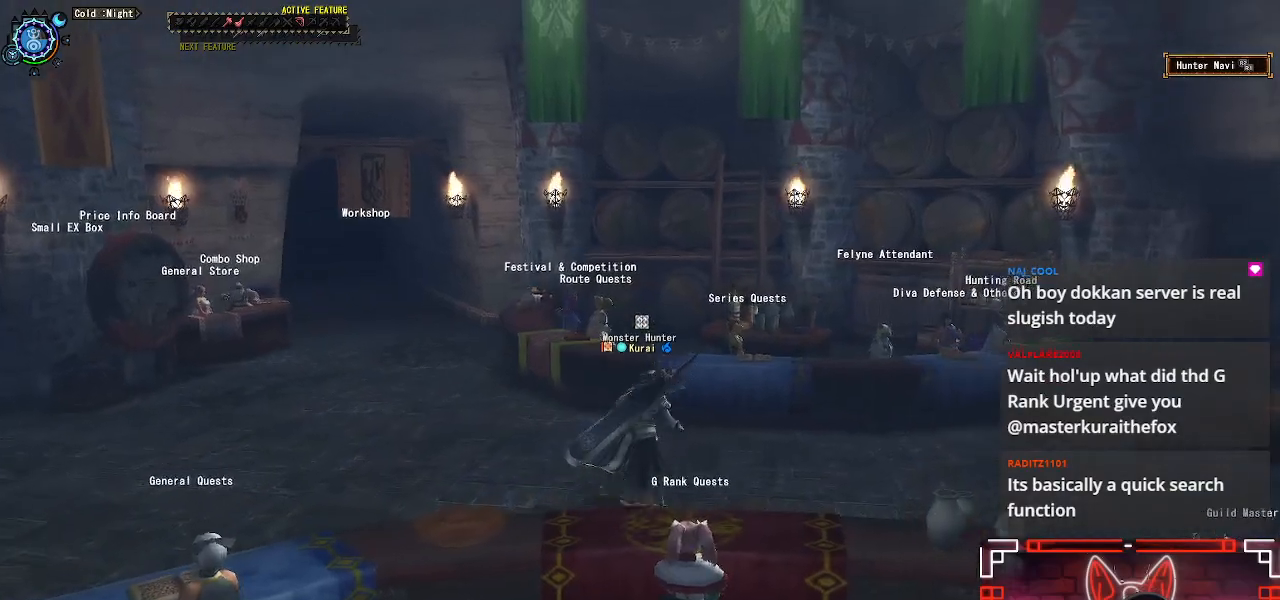
{"buttons": ["R1"], "left_stick": "up", "right_stick": "center", "events": [[100, "right_stick", "left"], [200, "left_stick", "up-left"], [467, "right_stick", "center"], [500, "left_stick", "up"]]}
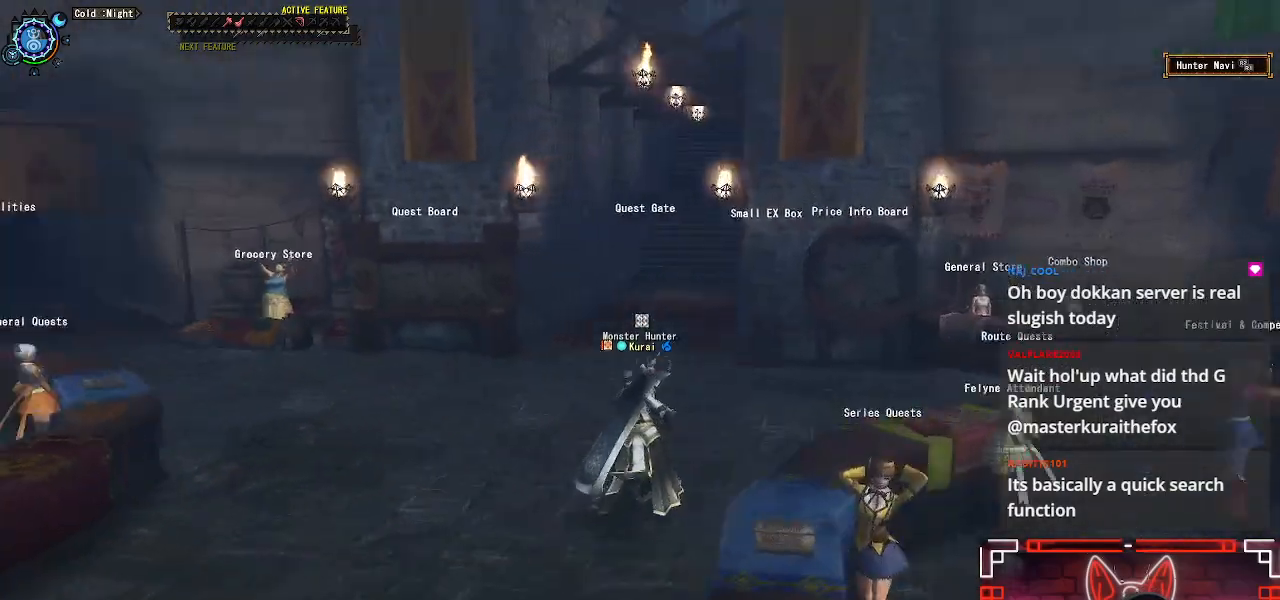
{"buttons": ["R1"], "left_stick": "up-right", "right_stick": "center", "events": [[117, "left_stick", "up-right"], [133, "right_stick", "right"], [350, "right_stick", "center"]]}
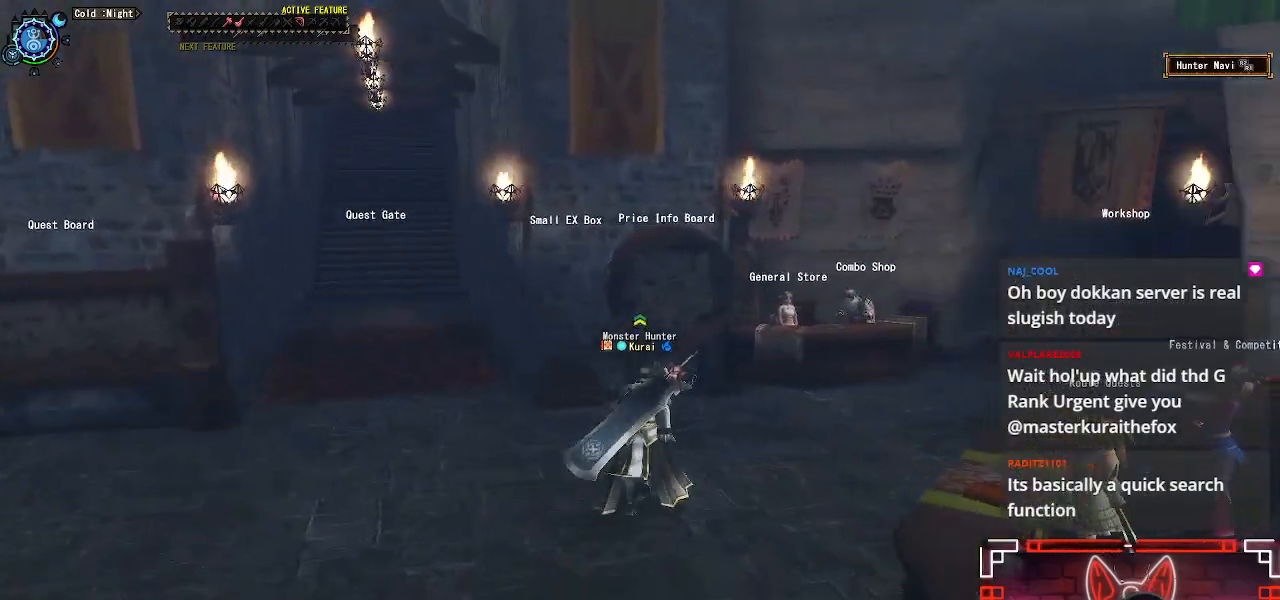
{"buttons": ["R1"], "left_stick": "up-left", "right_stick": "left", "events": [[117, "left_stick", "up"], [217, "left_stick", "up-left"], [250, "right_stick", "left"]]}
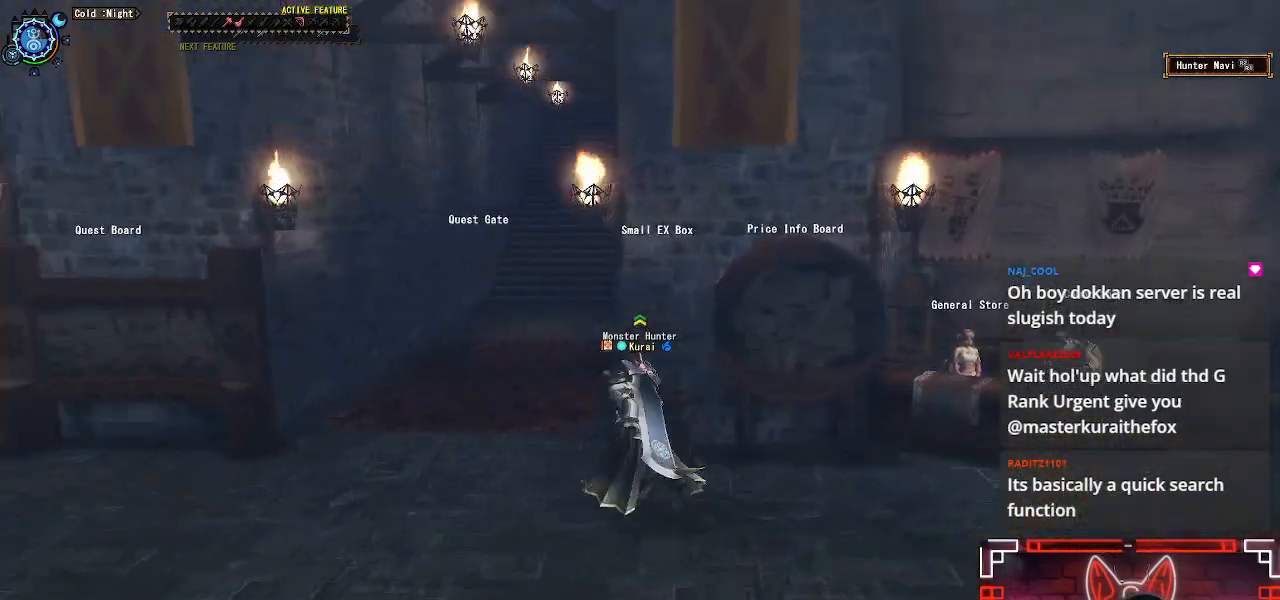
{"buttons": ["R1"], "left_stick": "up-left", "right_stick": "center", "events": [[283, "right_stick", "center"]]}
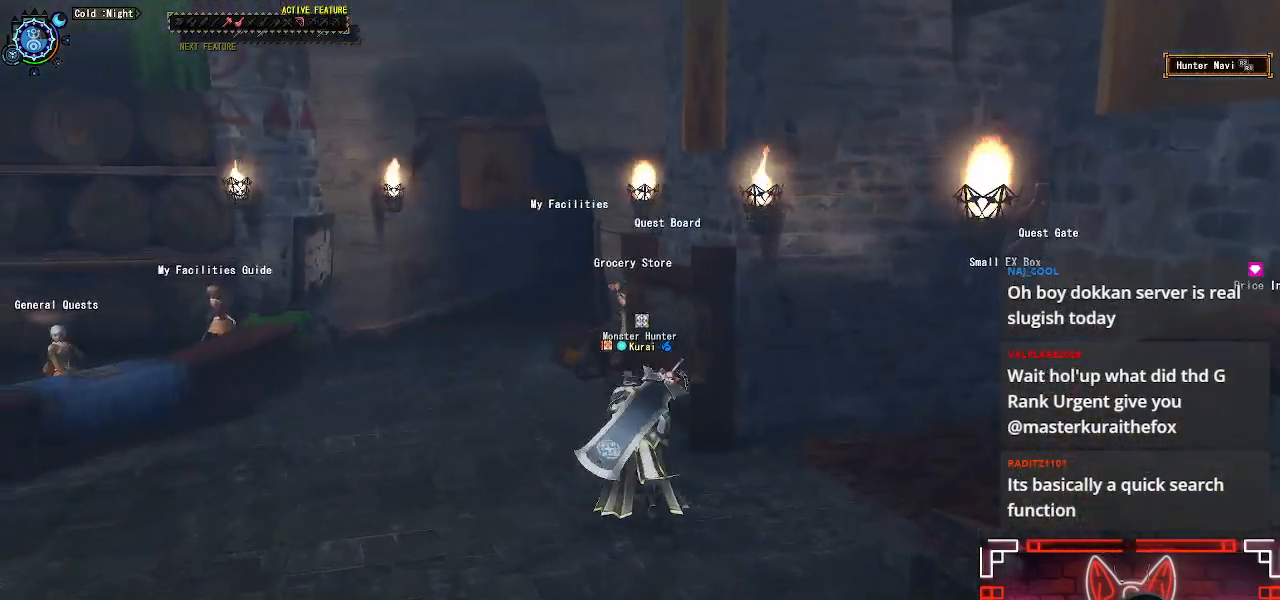
{"buttons": [], "left_stick": "left", "right_stick": "center", "events": [[250, "right_stick", "left"], [317, "left_stick", "left"], [433, "R1", "up"], [467, "right_stick", "center"]]}
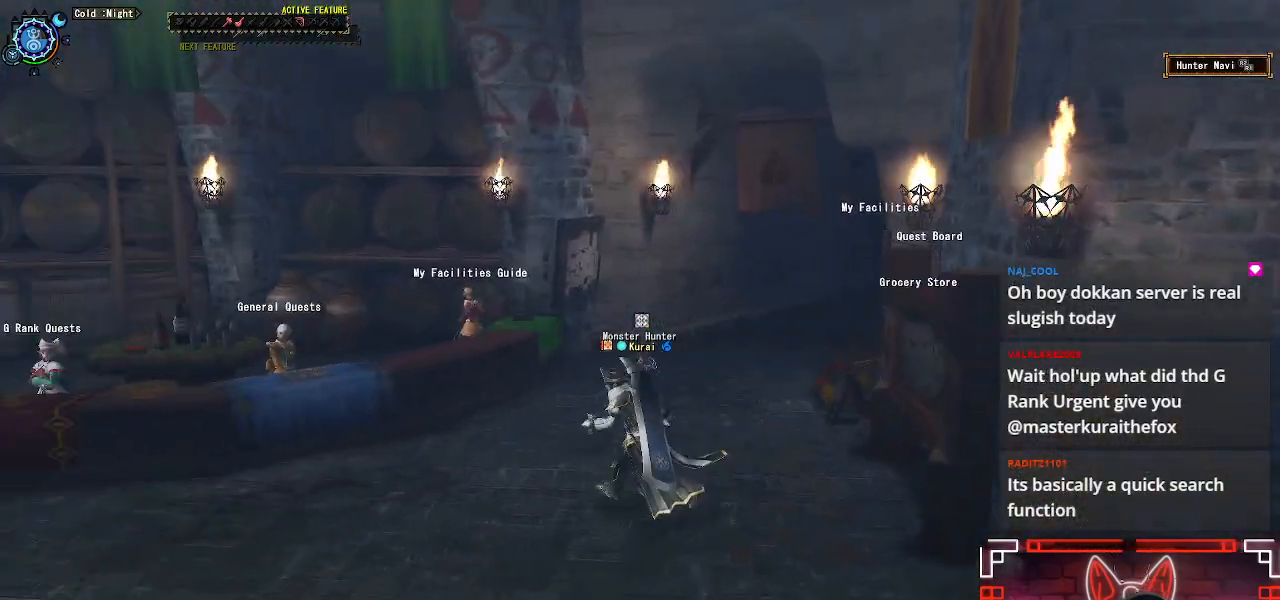
{"buttons": [], "left_stick": "down-right", "right_stick": "right", "events": [[100, "left_stick", "down-left"], [200, "left_stick", "down"], [217, "right_stick", "right"], [500, "left_stick", "down-right"]]}
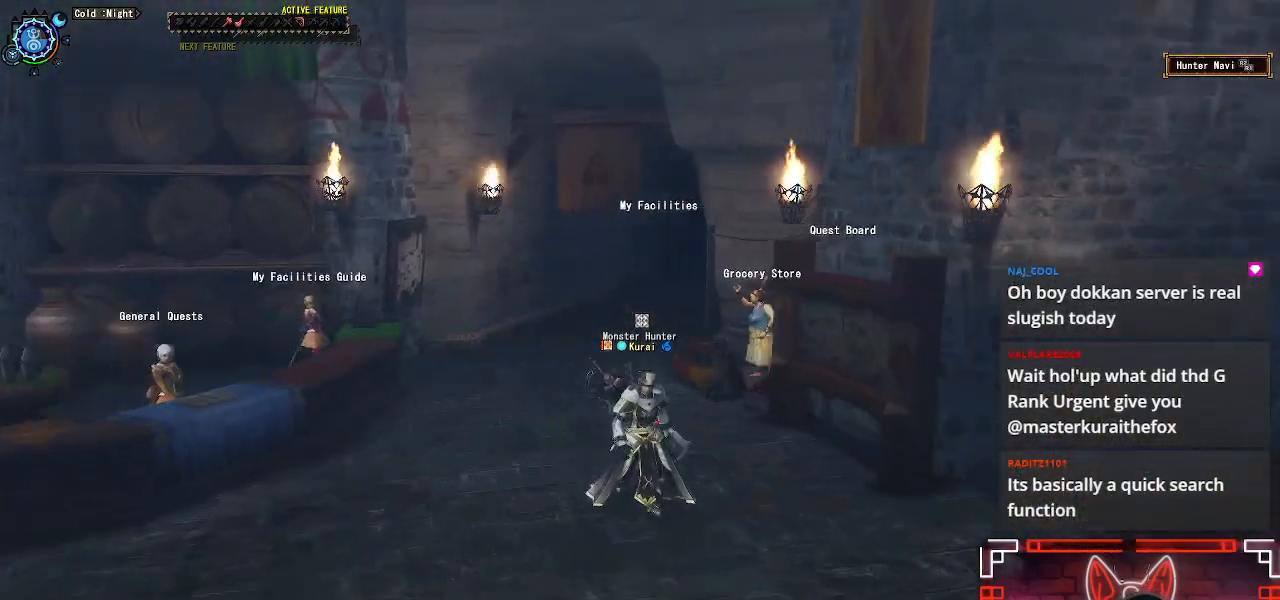
{"buttons": ["R1"], "left_stick": "right", "right_stick": "center", "events": [[33, "R1", "down"], [200, "right_stick", "center"], [350, "left_stick", "right"]]}
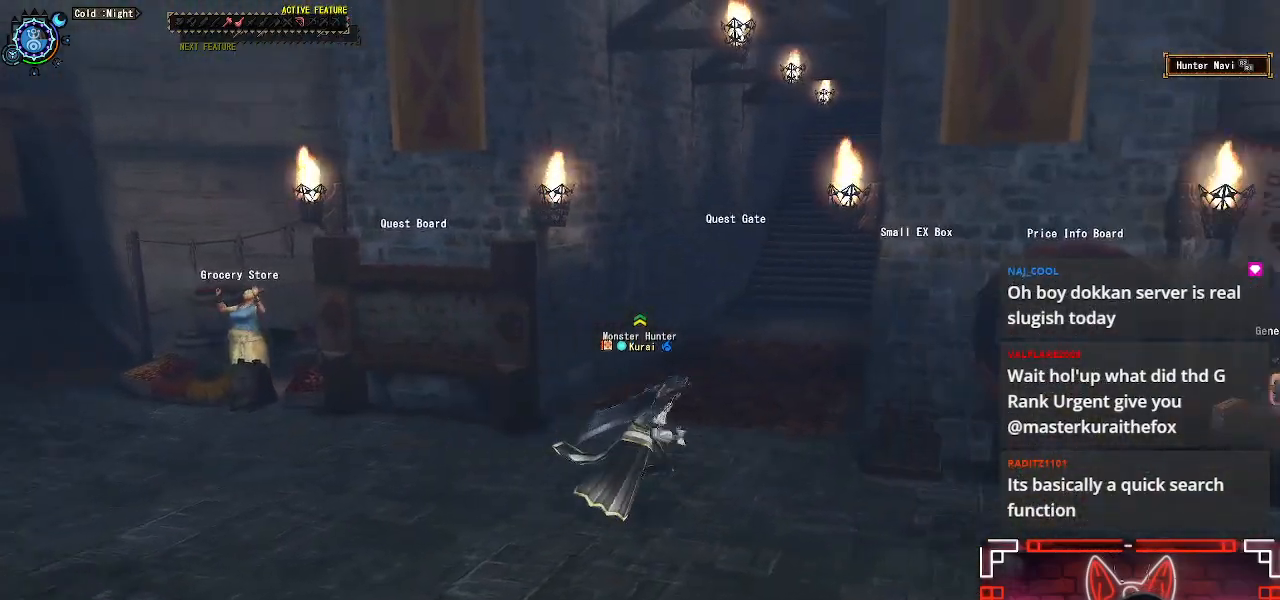
{"buttons": ["B"], "left_stick": "up-right", "right_stick": "center", "events": [[333, "left_stick", "up-right"], [367, "B", "down"], [433, "R1", "up"]]}
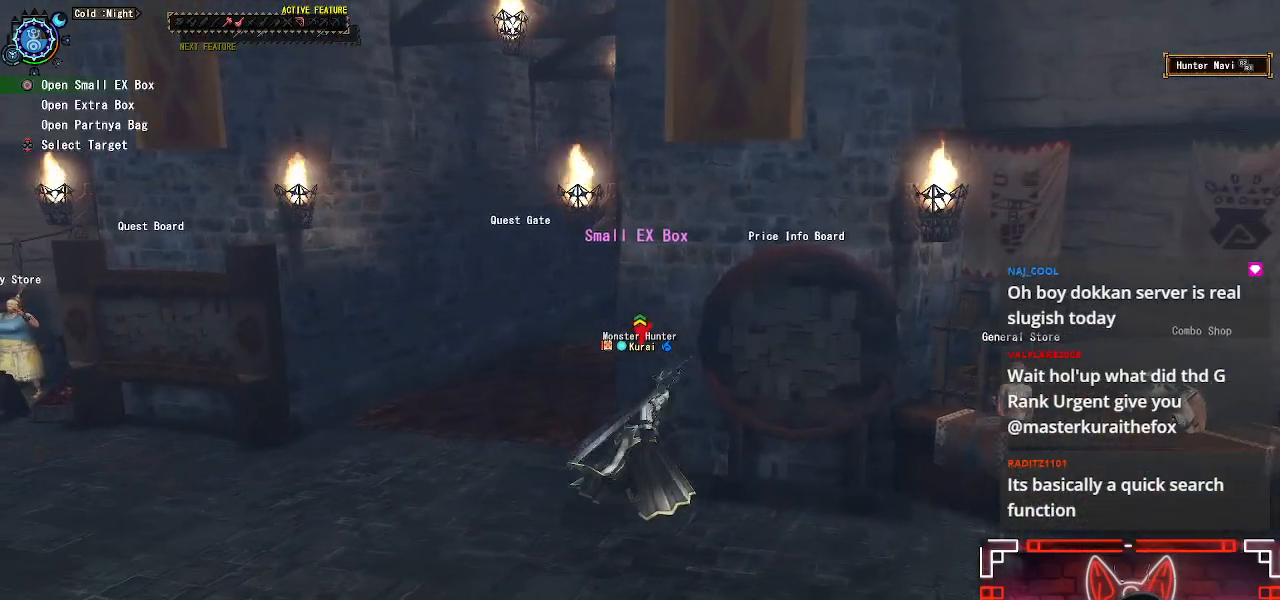
{"buttons": [], "left_stick": "center", "right_stick": "center", "events": [[17, "B", "up"], [100, "left_stick", "center"], [233, "B", "down"], [400, "B", "up"]]}
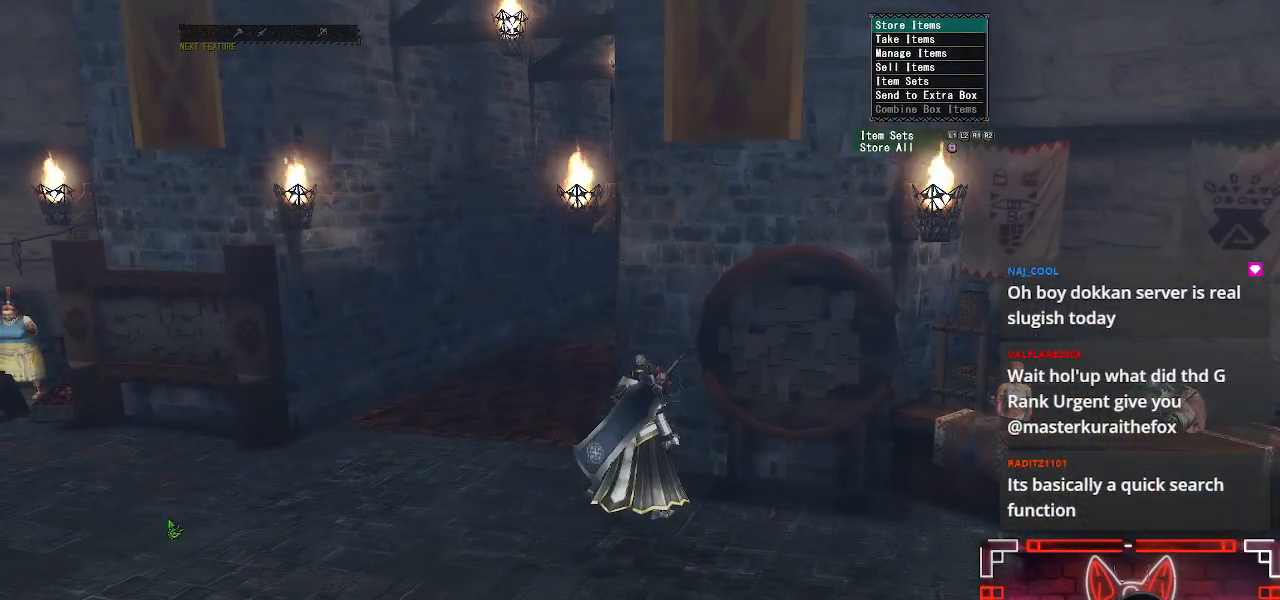
{"buttons": [], "left_stick": "center", "right_stick": "center", "events": [[333, "DPAD_DOWN", "down"], [433, "DPAD_DOWN", "up"]]}
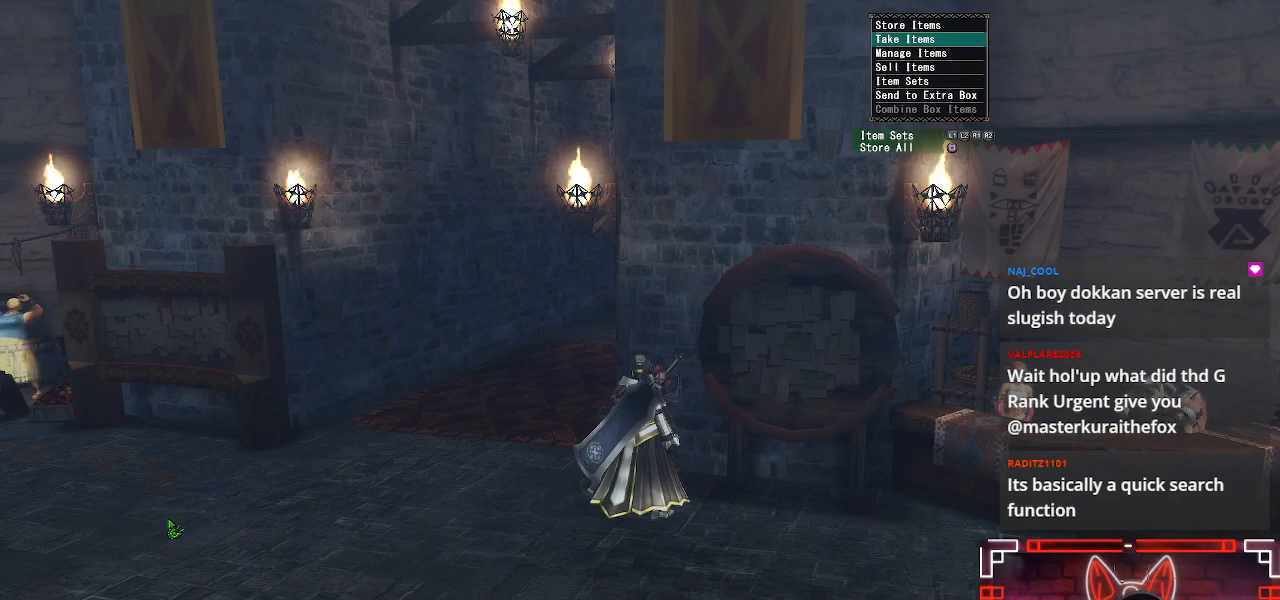
{"buttons": ["DPAD_DOWN"], "left_stick": "center", "right_stick": "center", "events": [[67, "DPAD_DOWN", "down"], [133, "DPAD_DOWN", "up"], [250, "DPAD_DOWN", "down"], [350, "DPAD_DOWN", "up"], [450, "DPAD_DOWN", "down"]]}
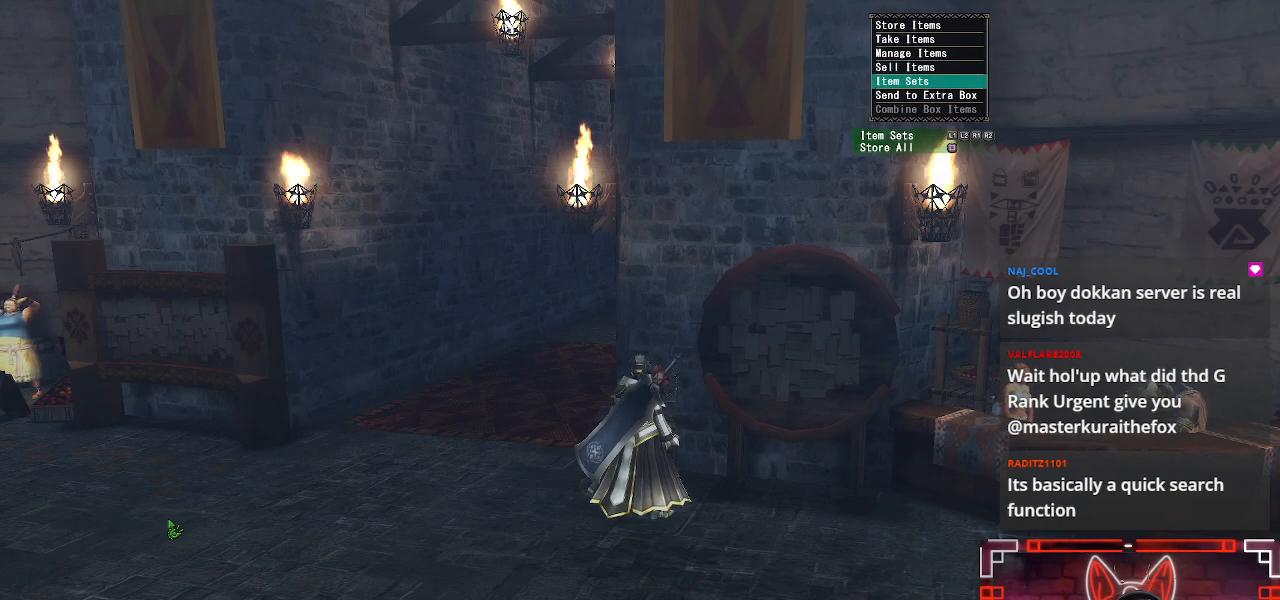
{"buttons": [], "left_stick": "center", "right_stick": "center", "events": [[33, "DPAD_DOWN", "up"], [200, "L1", "down"], [333, "L1", "up"]]}
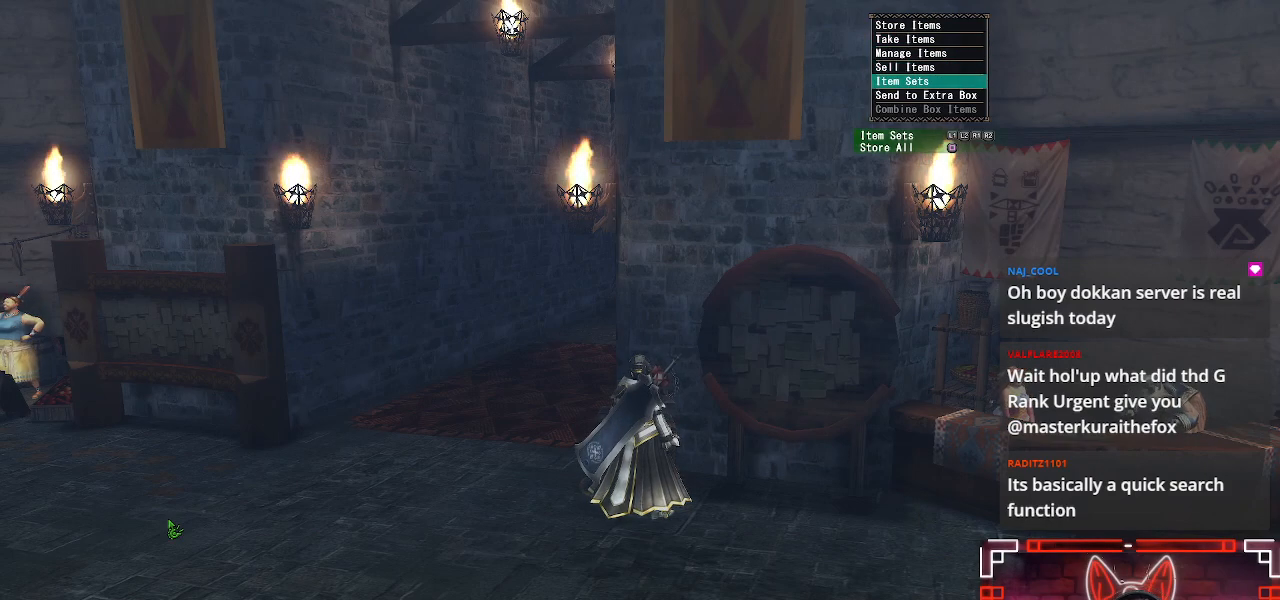
{"buttons": [], "left_stick": "center", "right_stick": "center", "events": []}
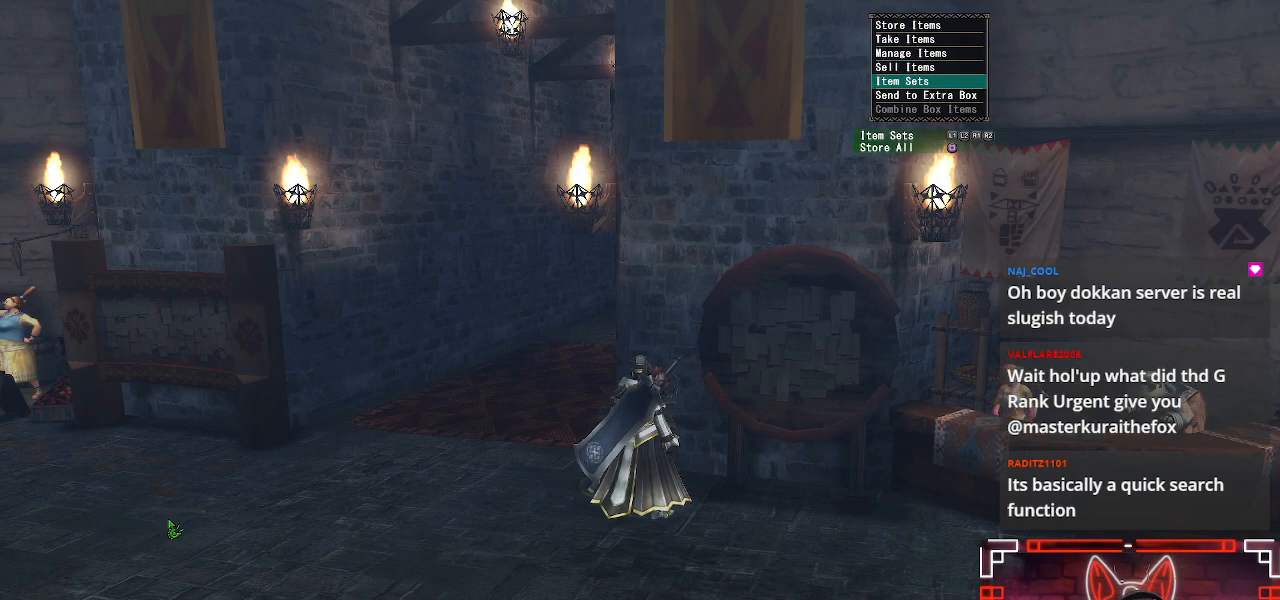
{"buttons": [], "left_stick": "center", "right_stick": "center", "events": [[267, "L1", "down"], [433, "L1", "up"]]}